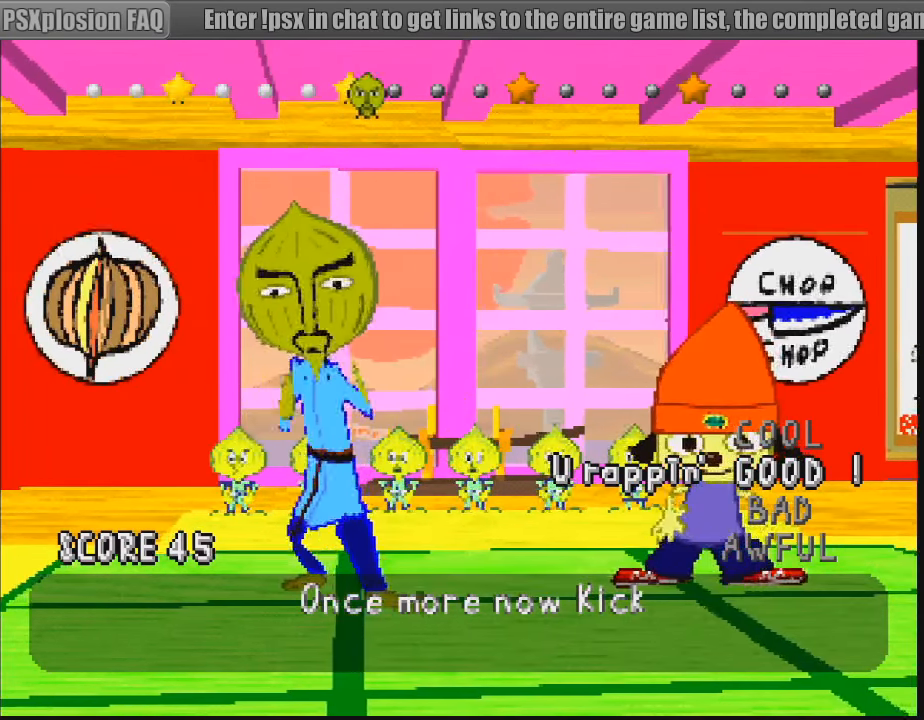
Gameplay with a controller (PlayStation layout); each line is a JSON object with the inputs held at the frame after it. "events" lists button and stick changes between this image and that frame as [ms after this image, input, new state], when the widget could be followed in between. Not read: L3 R3.
{"buttons": [], "events": []}
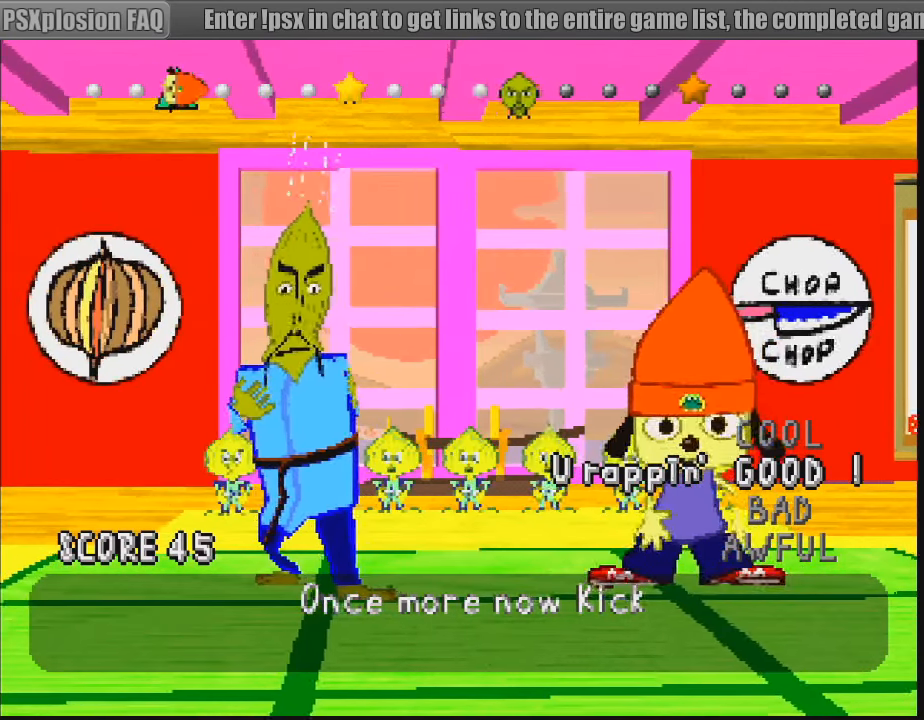
{"buttons": ["TRIANGLE"], "events": [[50, "TRIANGLE", "down"], [133, "TRIANGLE", "up"], [200, "TRIANGLE", "down"], [266, "TRIANGLE", "up"], [350, "TRIANGLE", "down"], [416, "TRIANGLE", "up"], [483, "TRIANGLE", "down"]]}
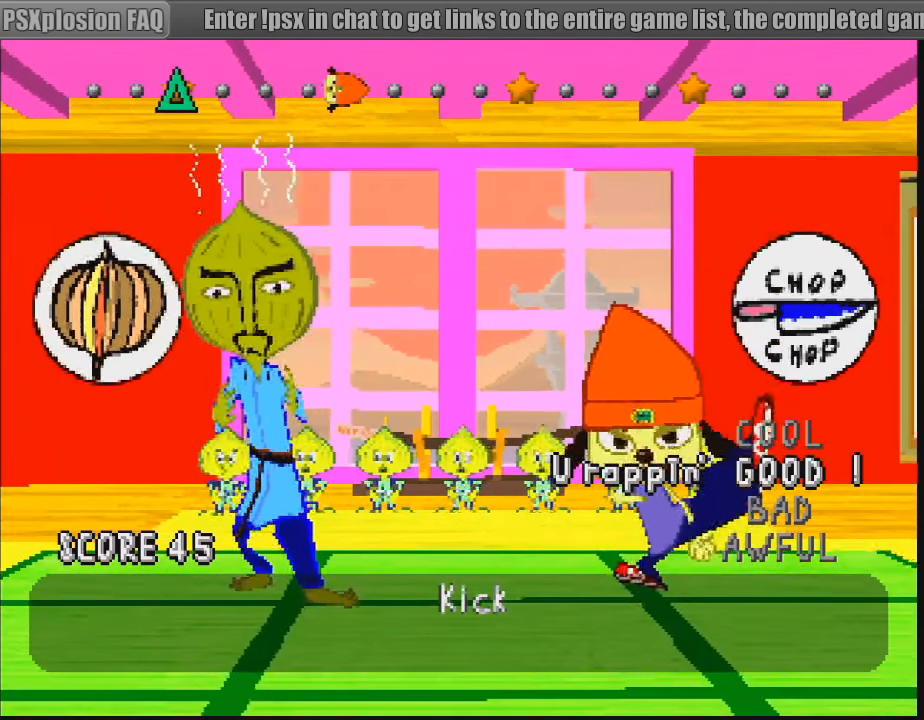
{"buttons": [], "events": [[50, "TRIANGLE", "up"], [100, "TRIANGLE", "down"], [183, "TRIANGLE", "up"]]}
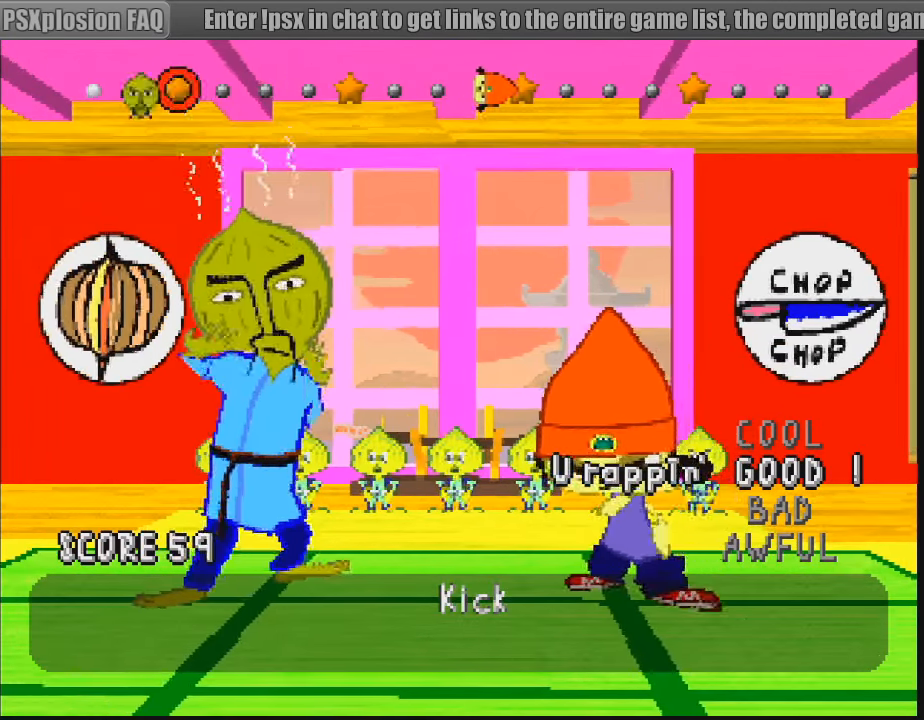
{"buttons": [], "events": []}
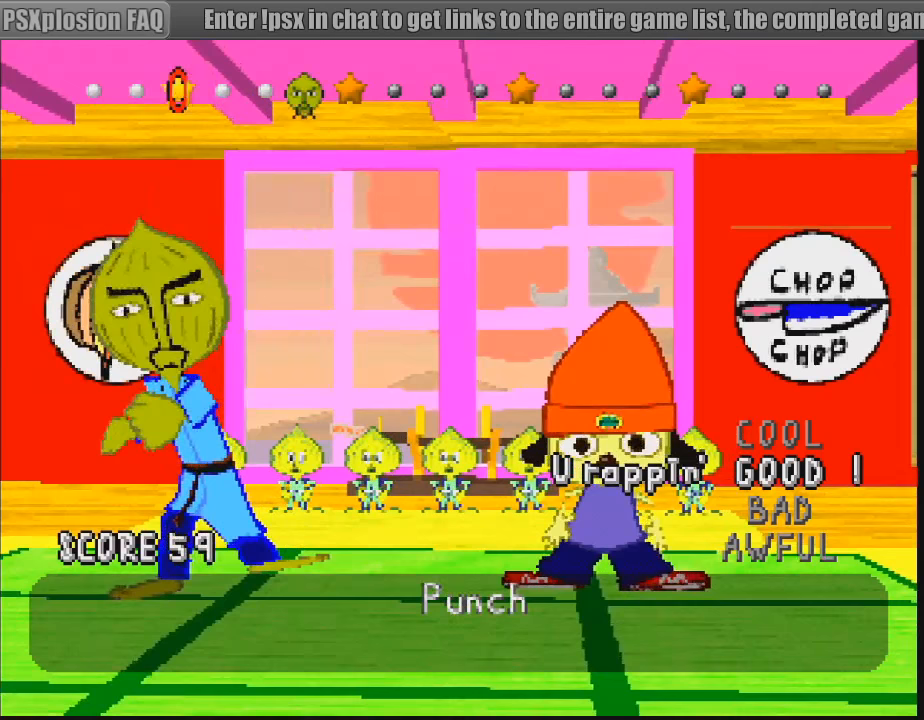
{"buttons": [], "events": []}
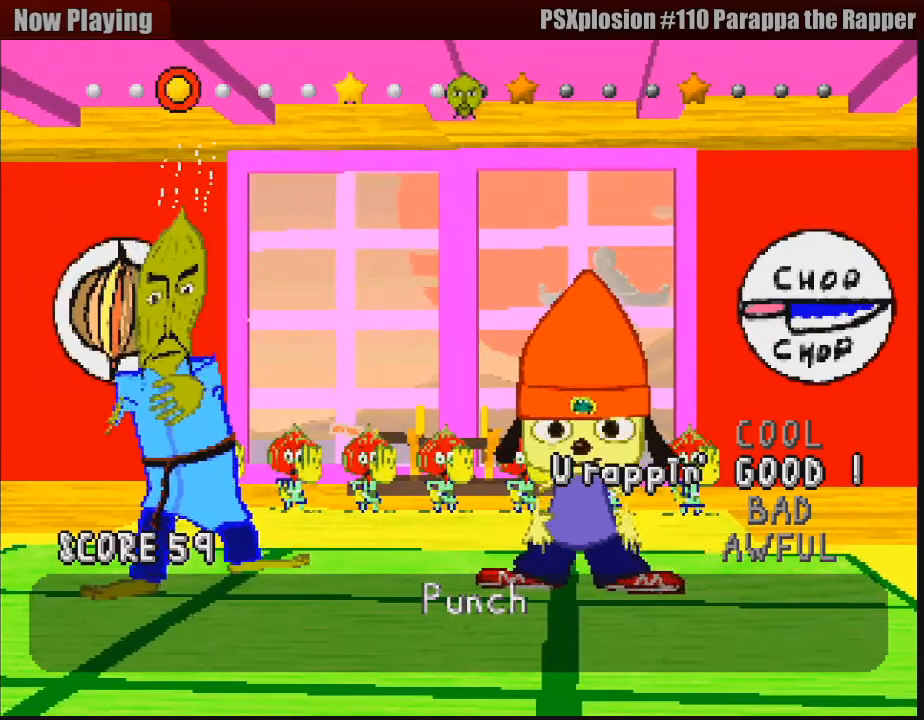
{"buttons": ["CIRCLE"], "events": [[167, "CIRCLE", "down"], [267, "CIRCLE", "up"], [450, "CIRCLE", "down"]]}
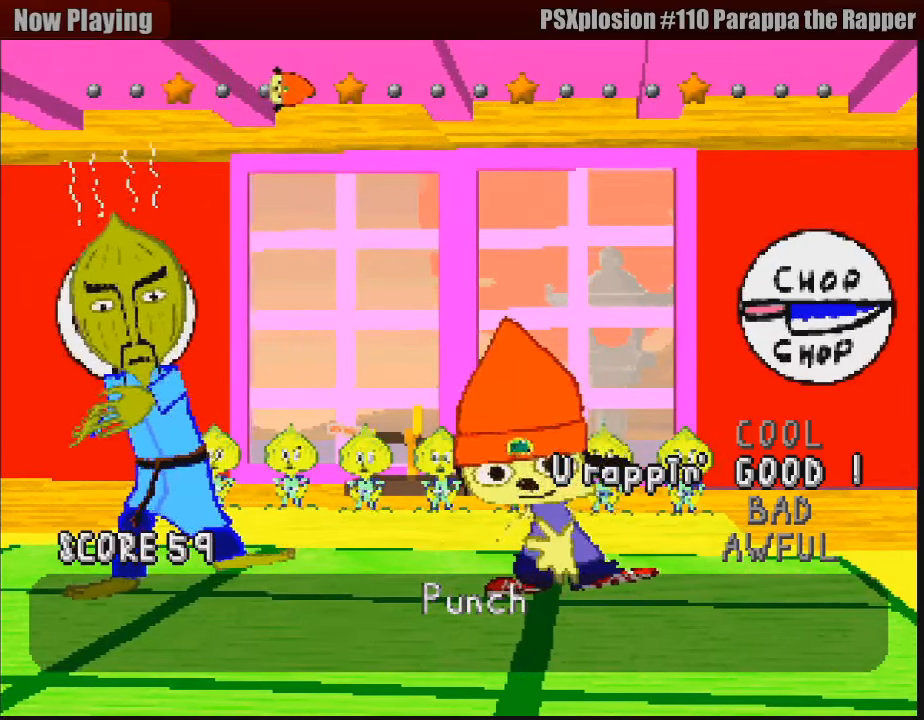
{"buttons": [], "events": [[17, "CIRCLE", "up"], [100, "CIRCLE", "down"], [167, "CIRCLE", "up"], [400, "CIRCLE", "down"], [467, "CIRCLE", "up"]]}
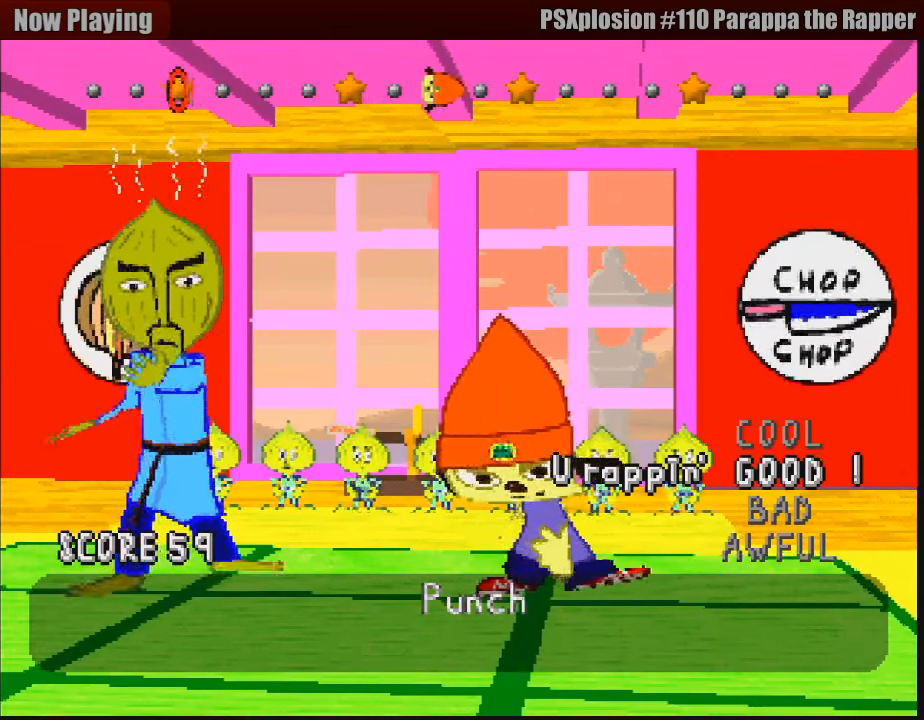
{"buttons": [], "events": []}
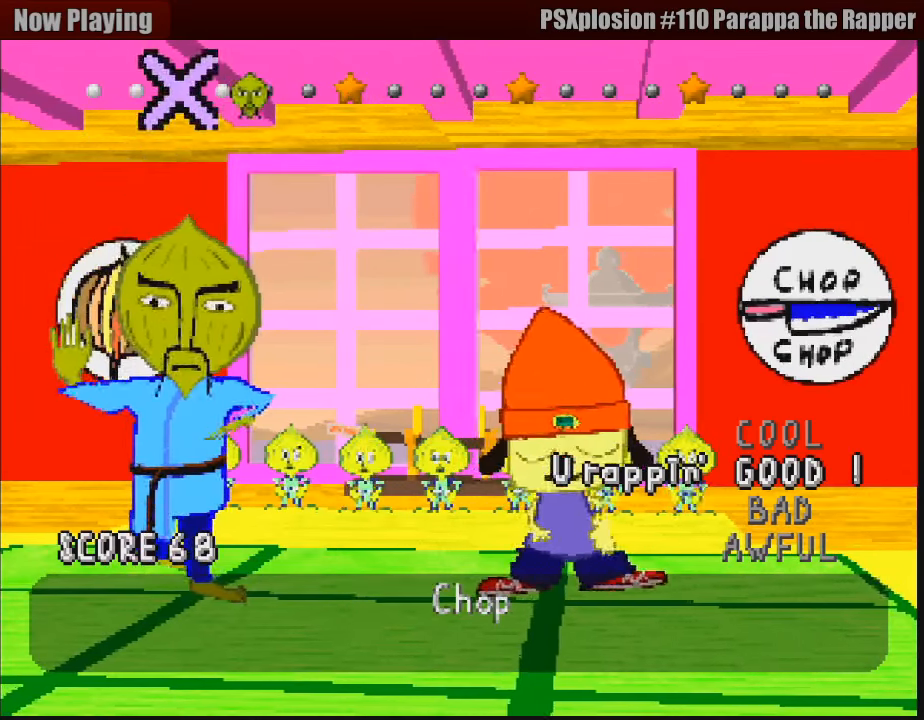
{"buttons": [], "events": []}
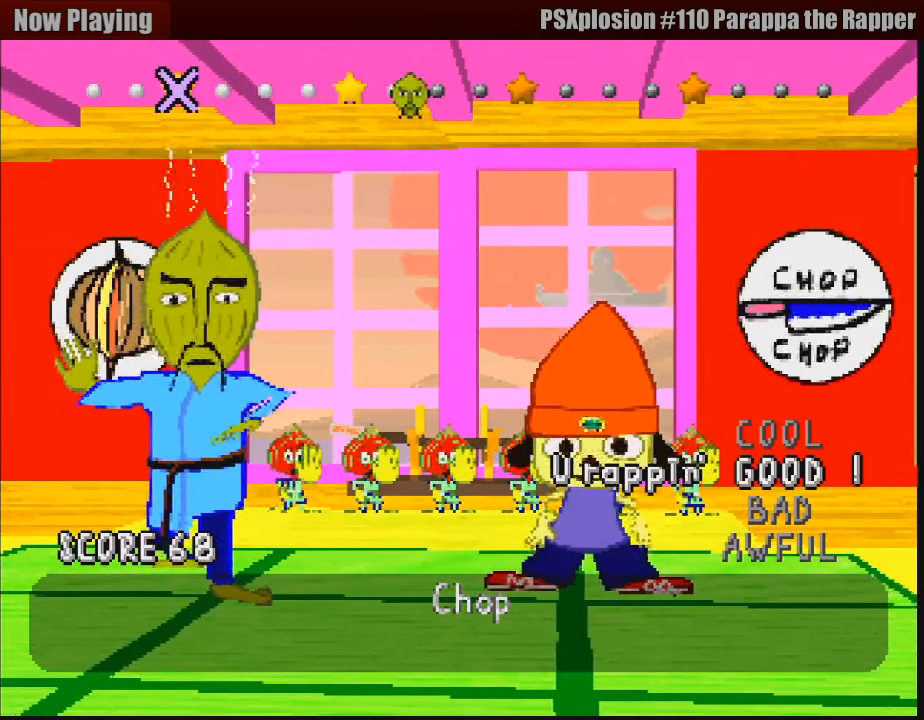
{"buttons": [], "events": [[383, "CROSS", "down"], [450, "CROSS", "up"]]}
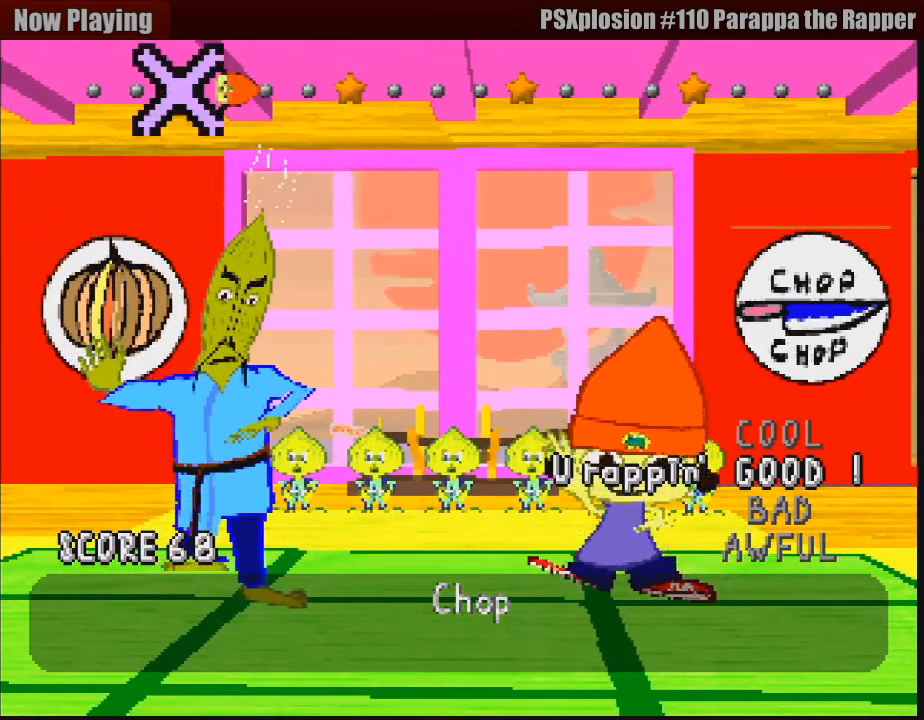
{"buttons": [], "events": [[17, "CROSS", "down"], [83, "CROSS", "up"], [150, "CROSS", "down"], [217, "CROSS", "up"], [267, "CROSS", "down"], [350, "CROSS", "up"], [400, "CROSS", "down"], [467, "CROSS", "up"]]}
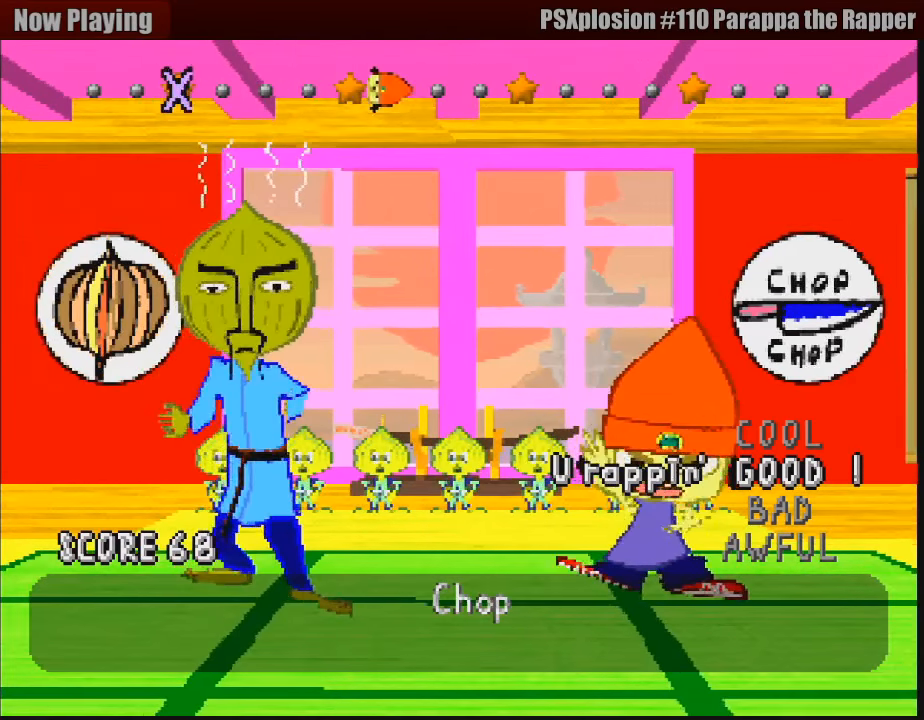
{"buttons": [], "events": []}
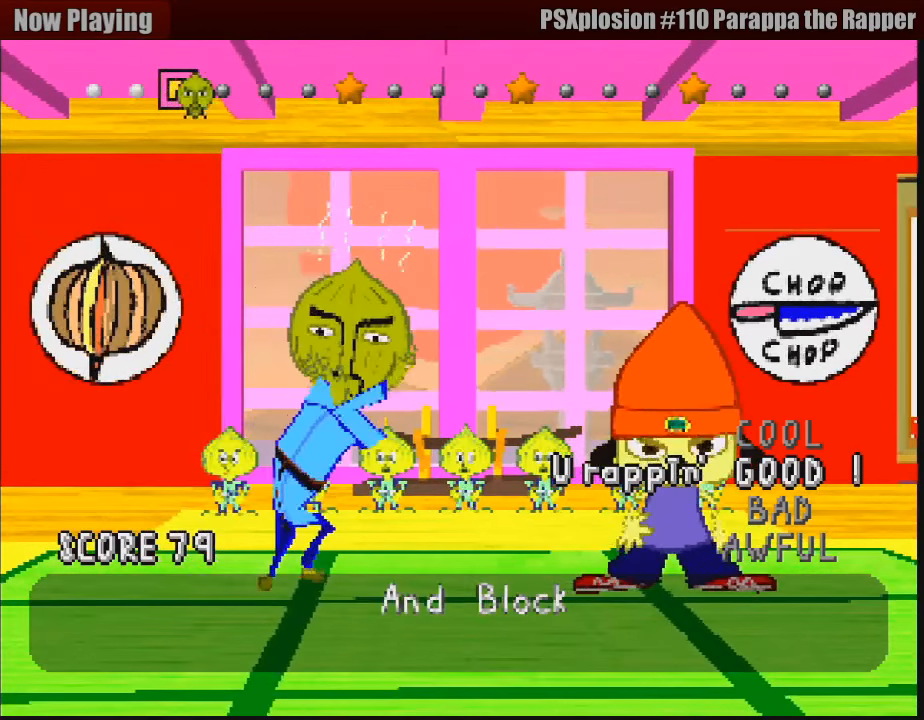
{"buttons": [], "events": []}
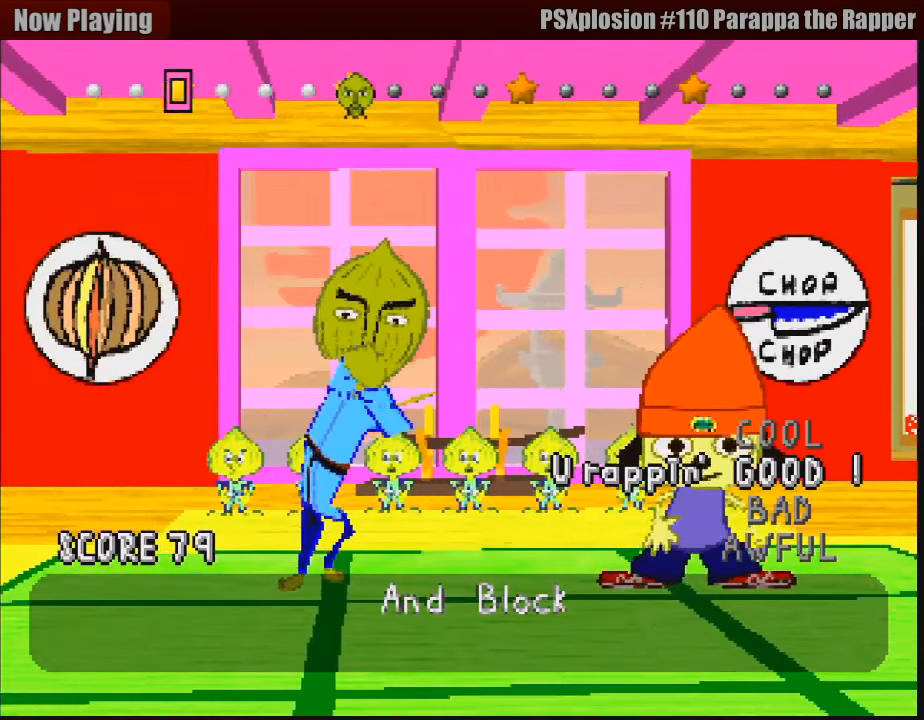
{"buttons": [], "events": []}
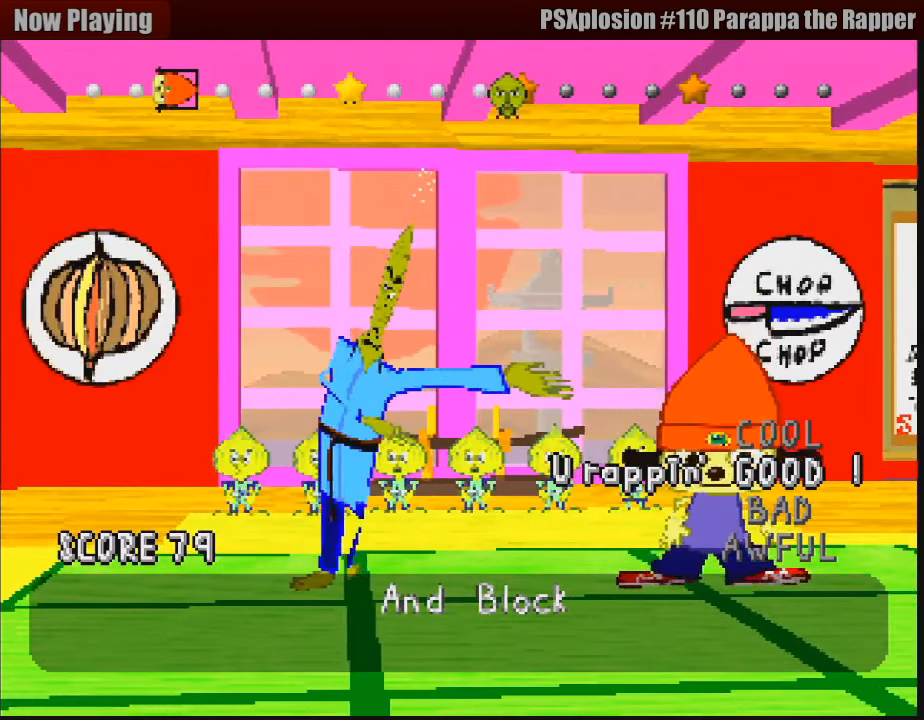
{"buttons": ["SQUARE"], "events": [[33, "SQUARE", "down"], [116, "SQUARE", "up"], [316, "SQUARE", "down"], [399, "SQUARE", "up"], [466, "SQUARE", "down"]]}
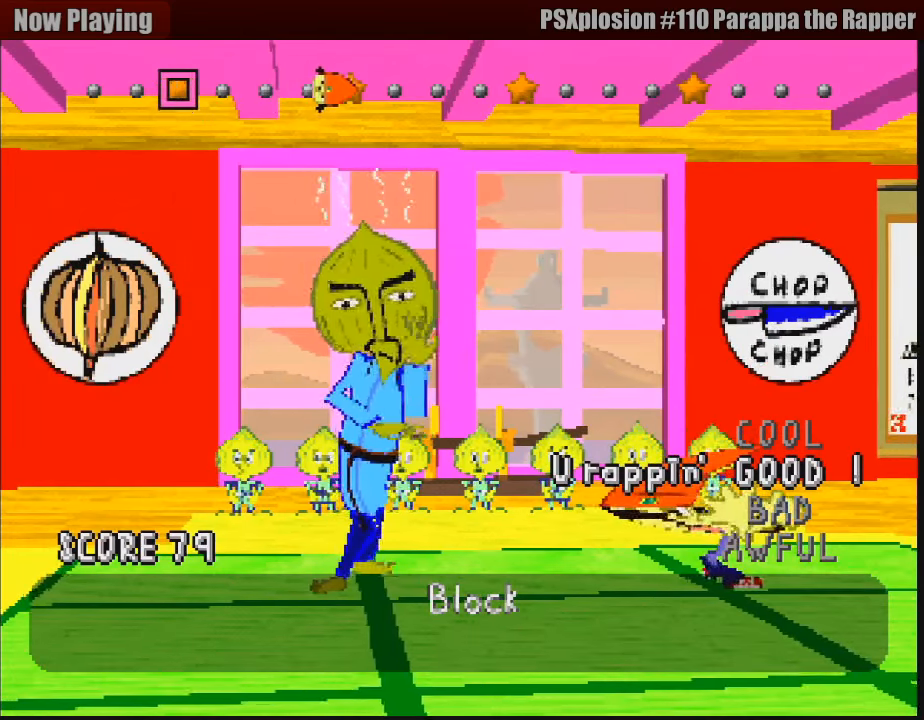
{"buttons": [], "events": [[17, "SQUARE", "up"]]}